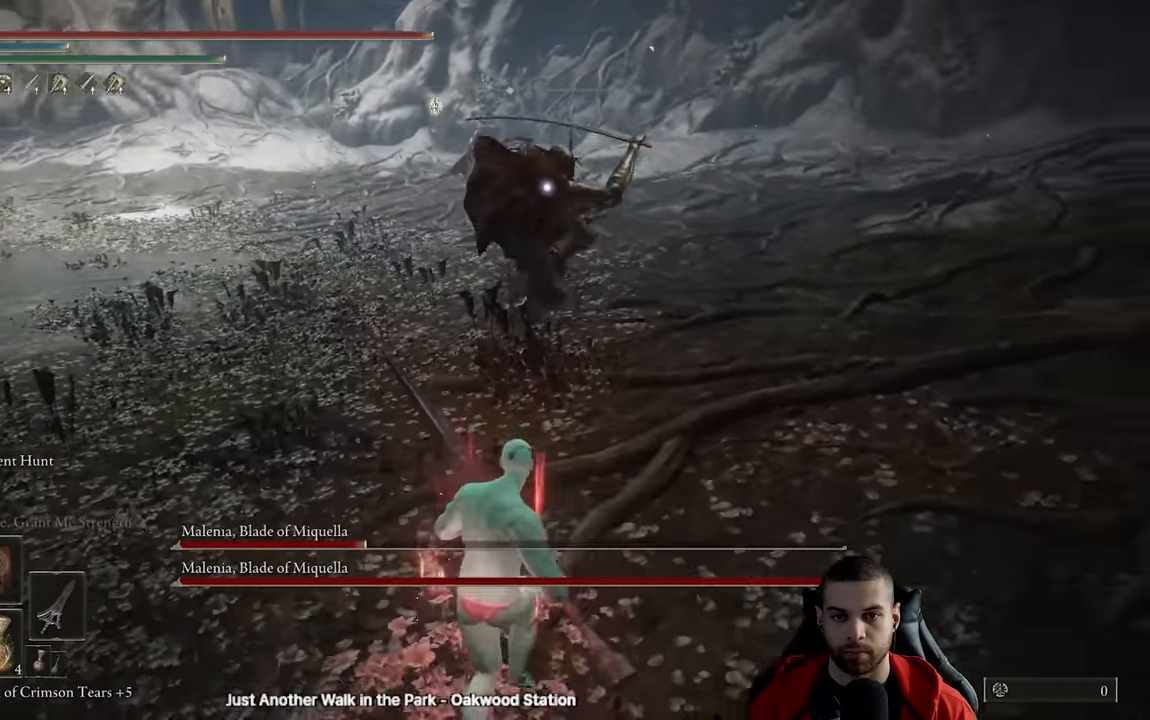
Gameplay with a controller (Xbox layout); each line is a JSON object with the inputs held at the frame after it. "events" lists button and stick changes between this image and that frame as [ms after this image, input, new state], when the widget could be followed in between.
{"buttons": [], "left_stick": "center", "right_stick": "center", "events": [[200, "B", "down"], [266, "B", "up"], [416, "left_stick", "center"]]}
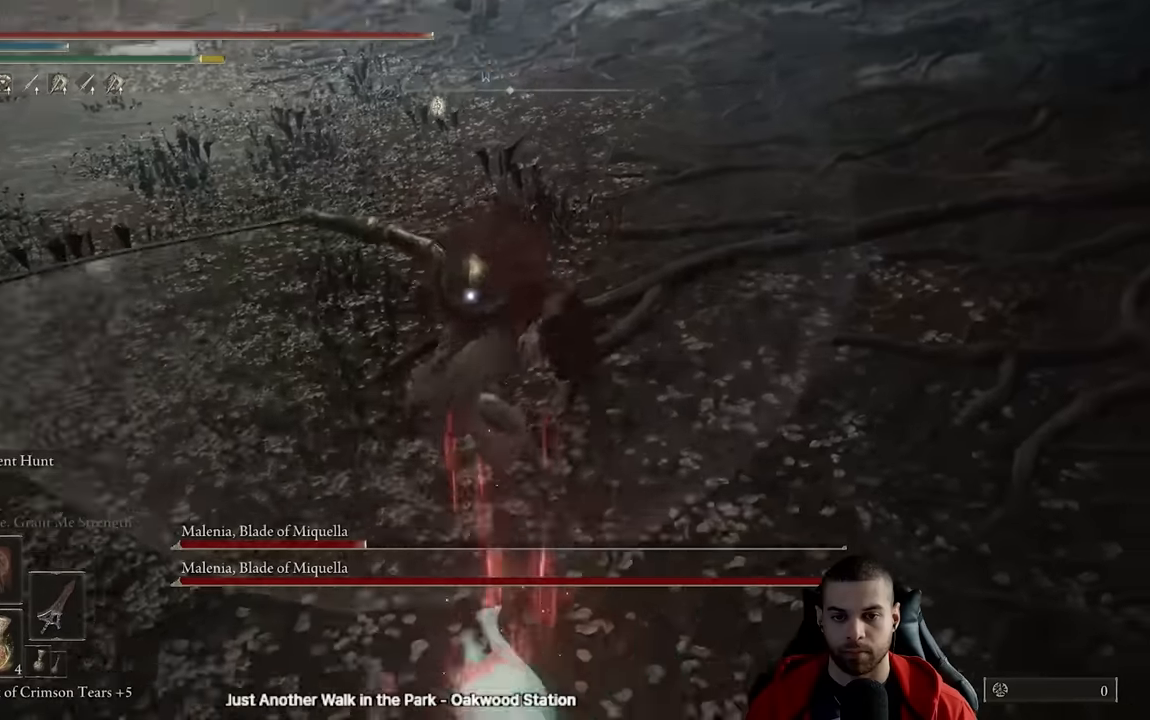
{"buttons": [], "left_stick": "down", "right_stick": "center", "events": [[233, "left_stick", "up"], [450, "left_stick", "down"]]}
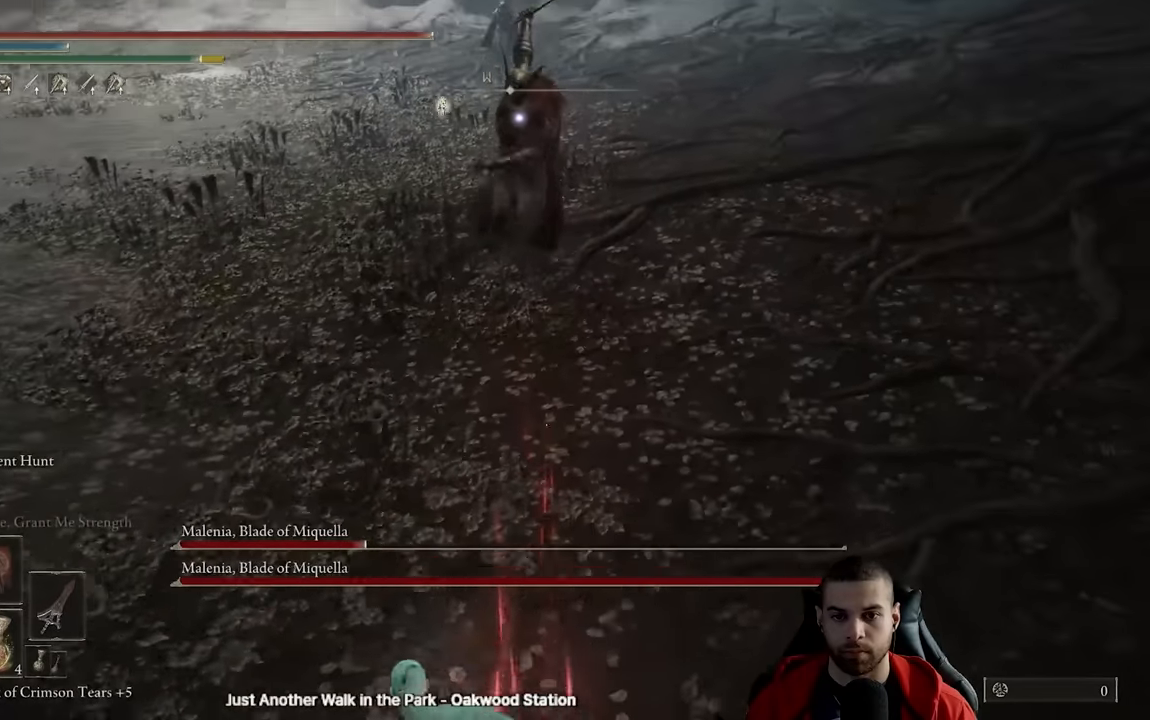
{"buttons": [], "left_stick": "down-left", "right_stick": "center", "events": [[300, "left_stick", "up-left"], [450, "left_stick", "down-left"]]}
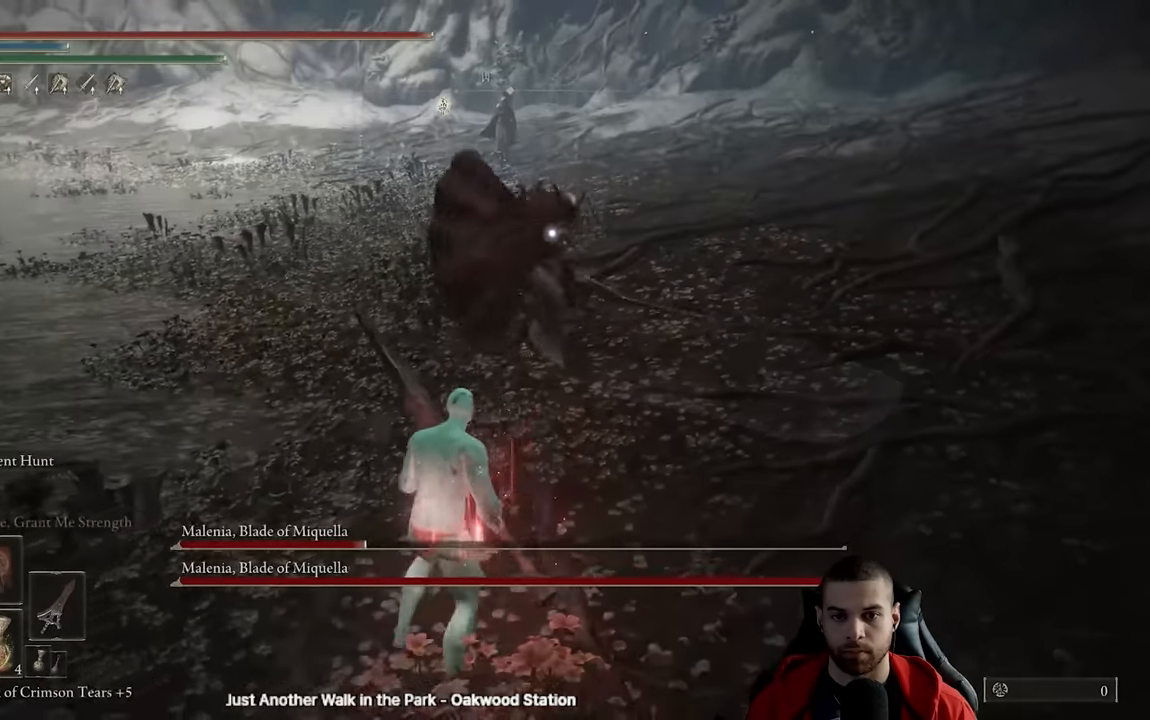
{"buttons": [], "left_stick": "left", "right_stick": "center", "events": [[66, "left_stick", "up-left"], [216, "left_stick", "down-left"], [483, "left_stick", "left"]]}
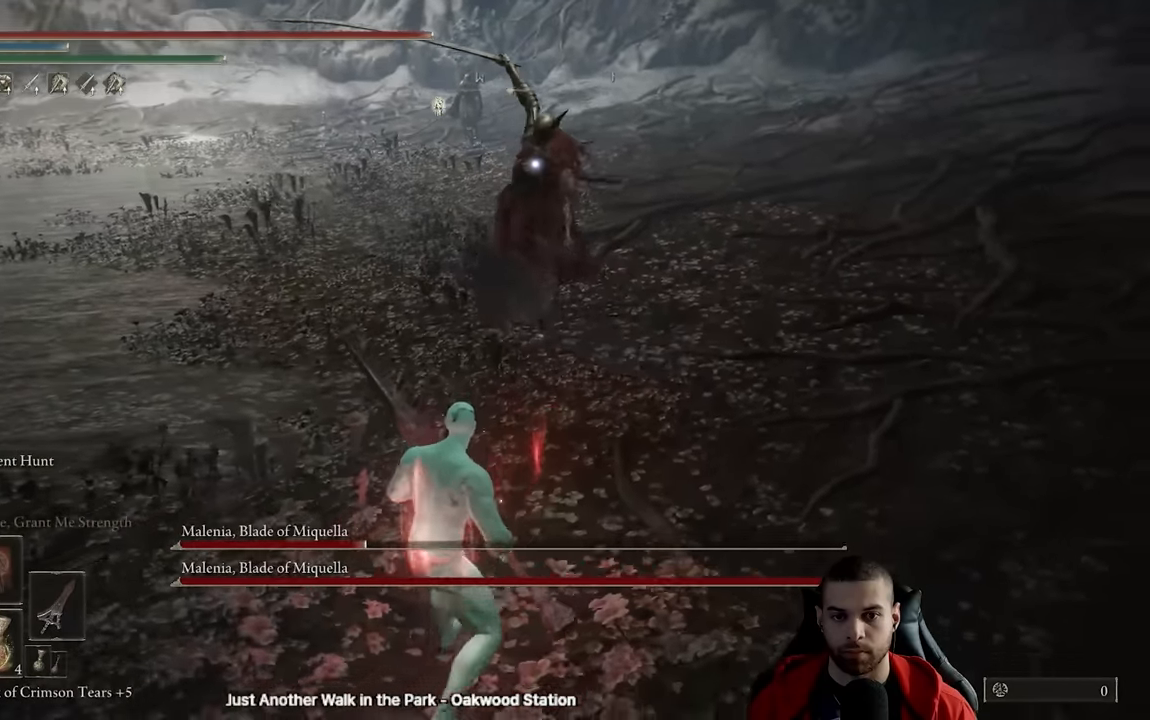
{"buttons": [], "left_stick": "down", "right_stick": "center", "events": [[16, "left_stick", "up-left"], [166, "left_stick", "down"]]}
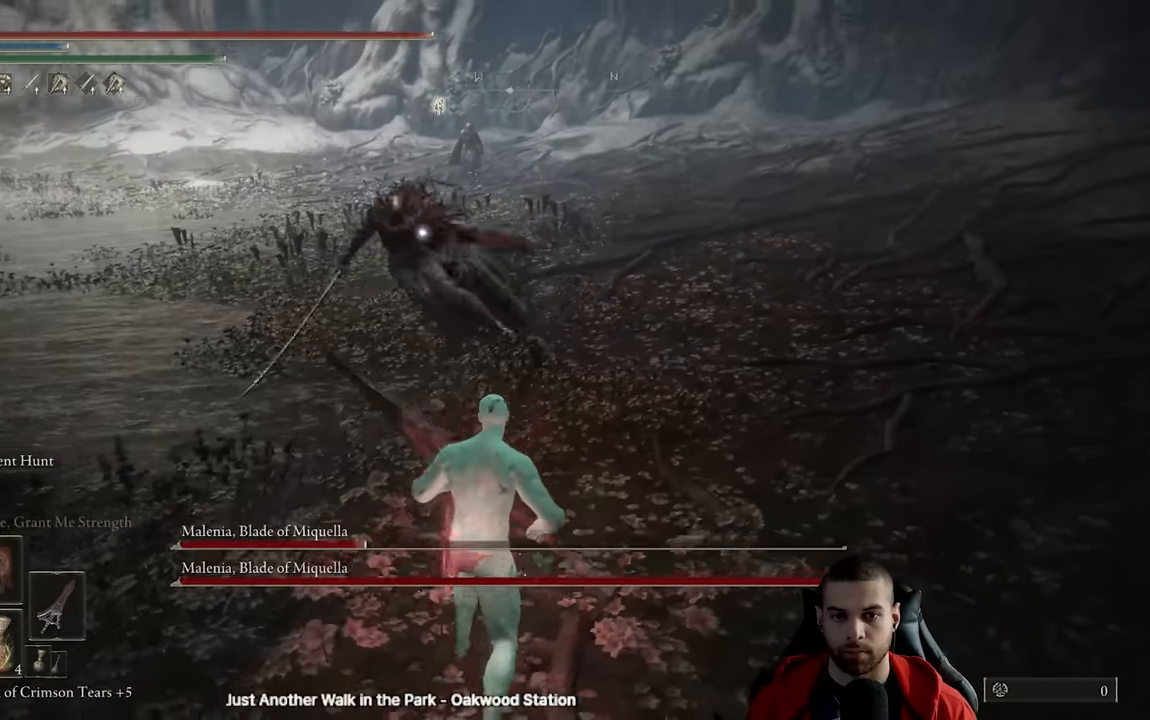
{"buttons": [], "left_stick": "up-left", "right_stick": "center", "events": [[266, "left_stick", "left"], [316, "left_stick", "up-left"]]}
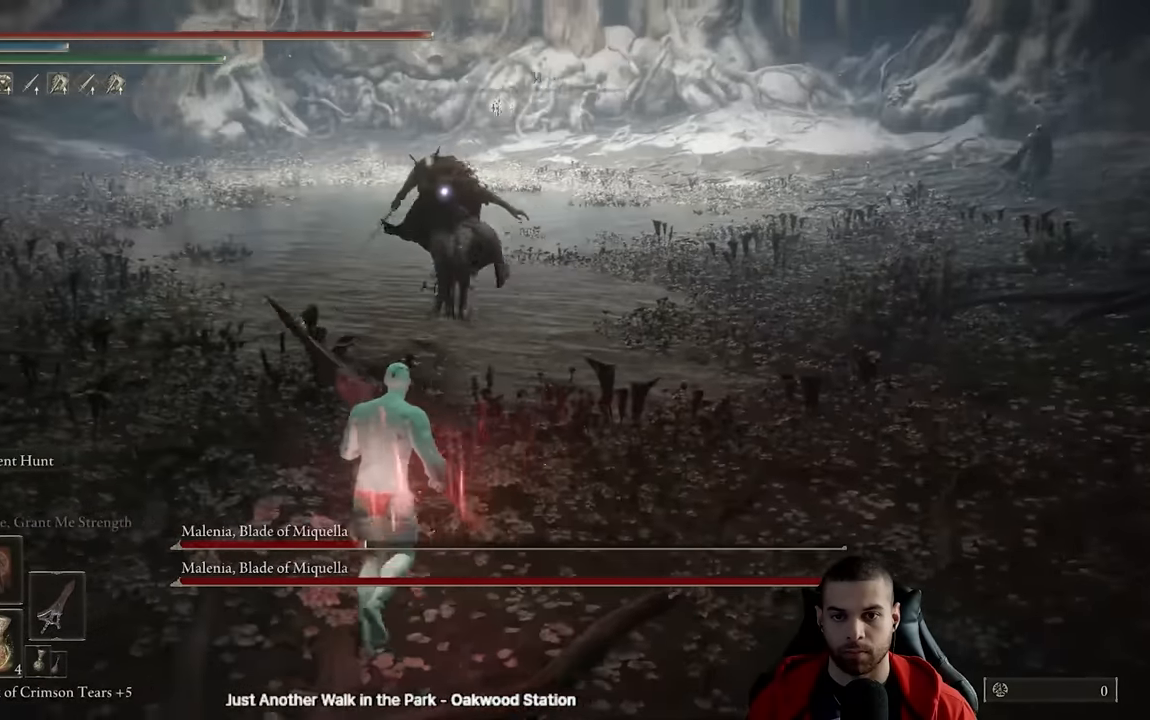
{"buttons": [], "left_stick": "down-left", "right_stick": "center", "events": [[333, "left_stick", "down-left"]]}
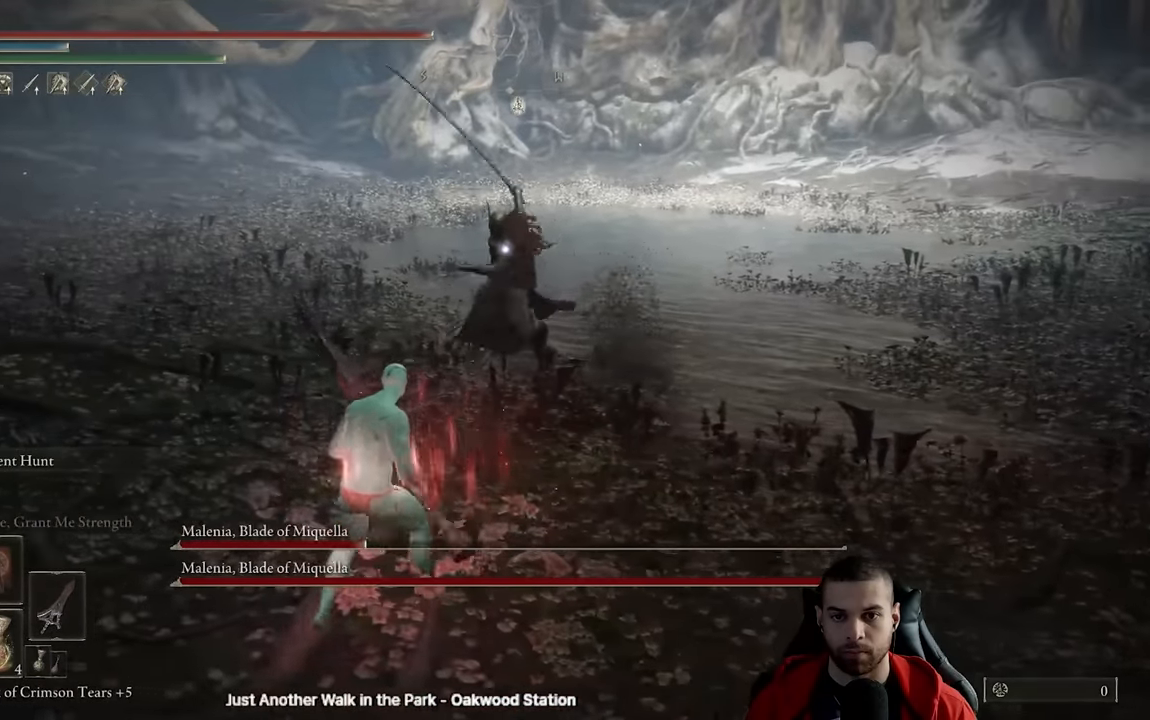
{"buttons": [], "left_stick": "down-left", "right_stick": "center", "events": [[283, "left_stick", "up-left"], [400, "left_stick", "down-left"]]}
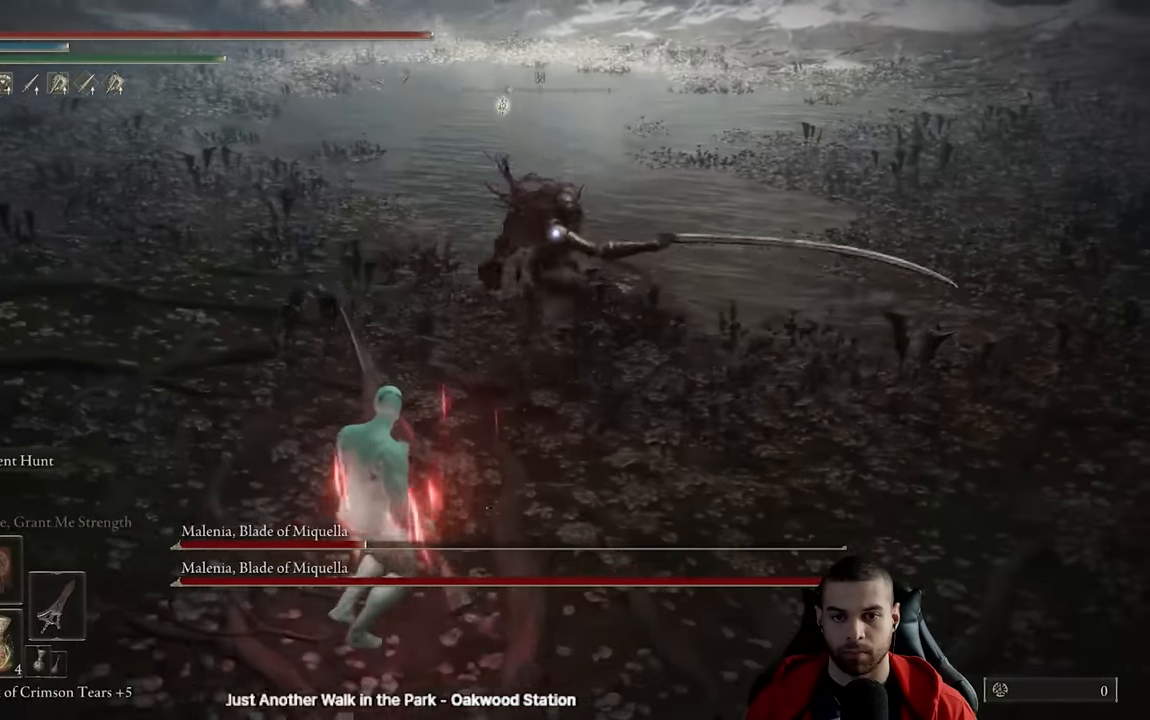
{"buttons": [], "left_stick": "up", "right_stick": "center", "events": [[500, "left_stick", "up"]]}
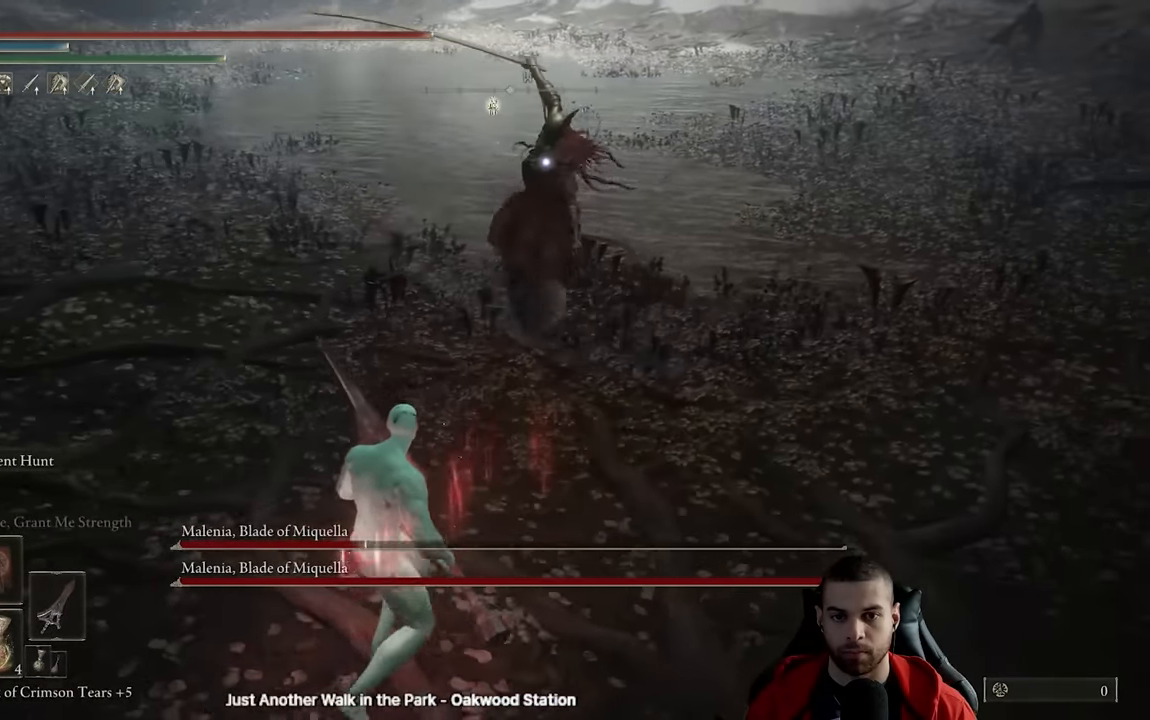
{"buttons": [], "left_stick": "down-left", "right_stick": "center", "events": [[133, "left_stick", "down-left"]]}
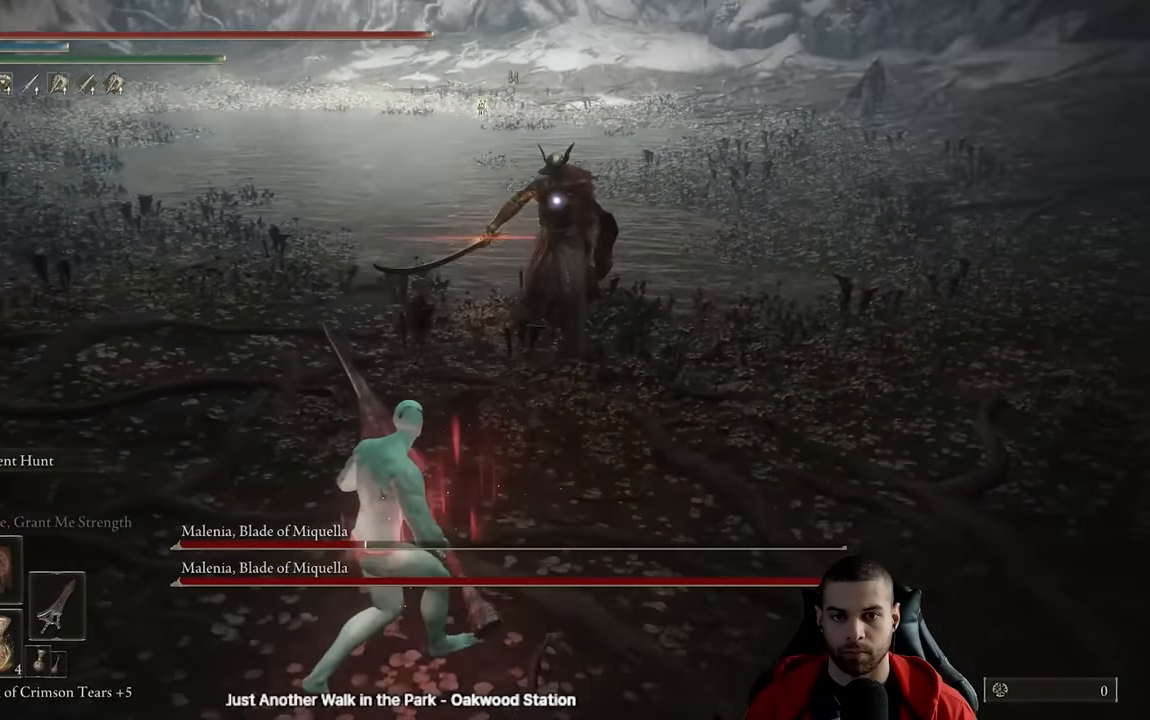
{"buttons": [], "left_stick": "up", "right_stick": "center", "events": [[350, "left_stick", "up-left"], [400, "B", "down"], [416, "left_stick", "up"], [466, "B", "up"]]}
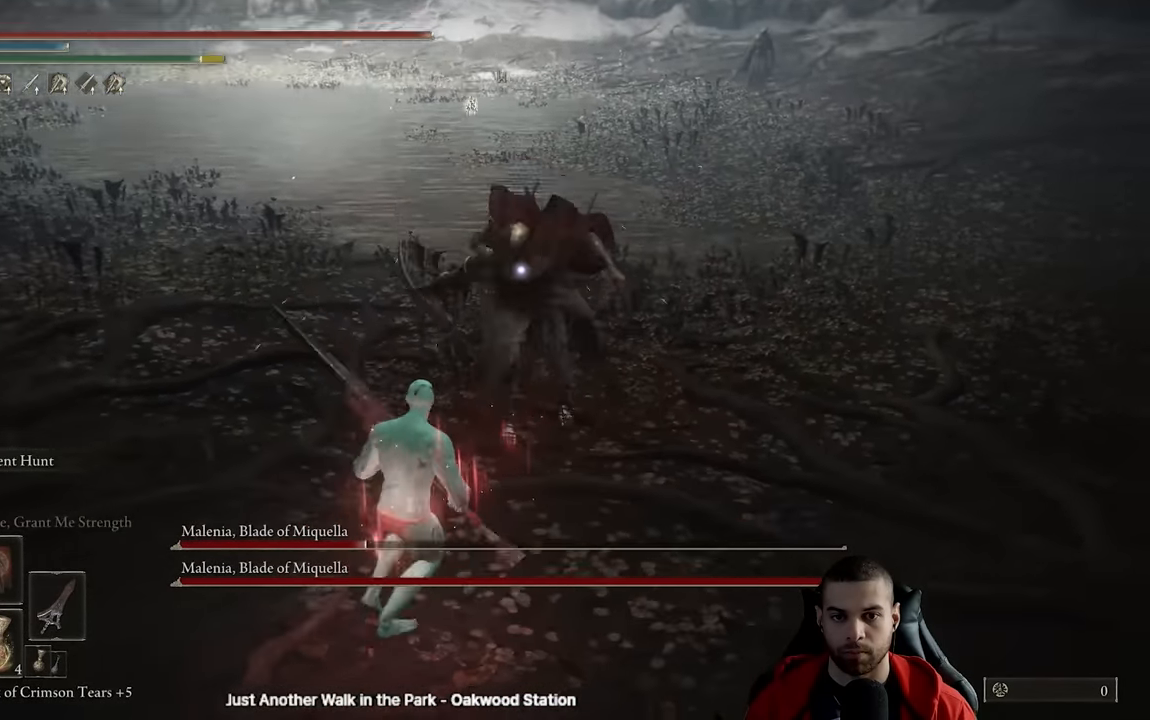
{"buttons": [], "left_stick": "center", "right_stick": "center", "events": [[150, "left_stick", "center"]]}
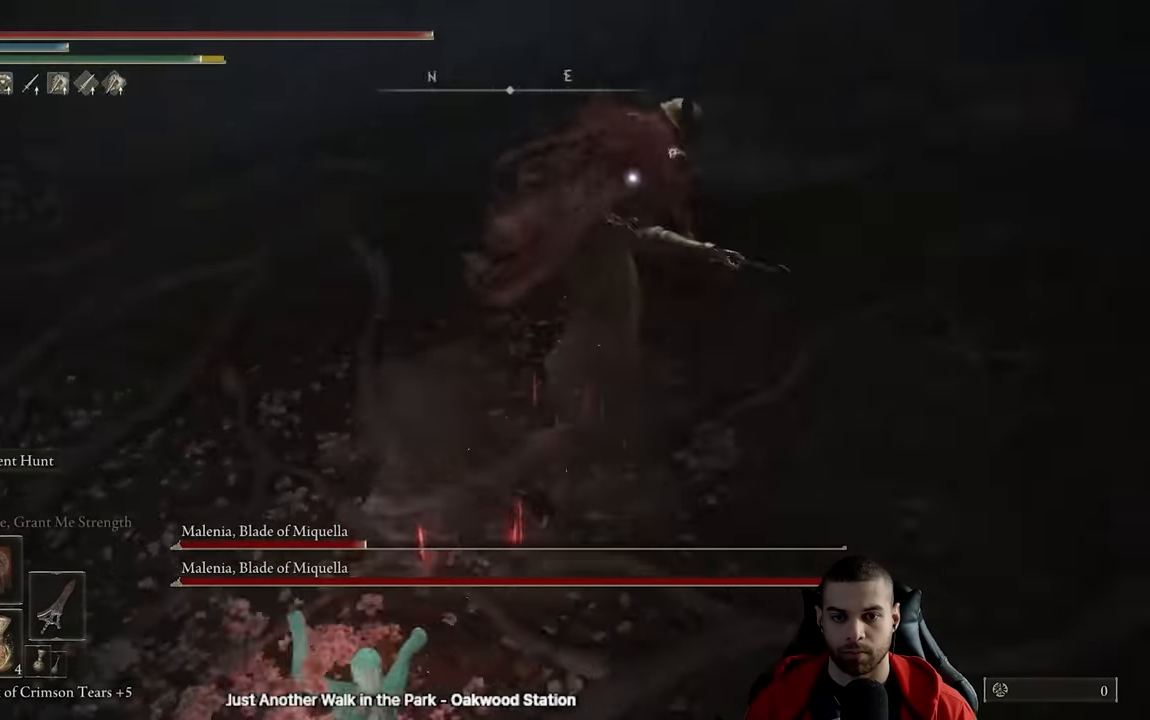
{"buttons": [], "left_stick": "down-left", "right_stick": "center", "events": [[33, "left_stick", "left"], [216, "left_stick", "down-left"]]}
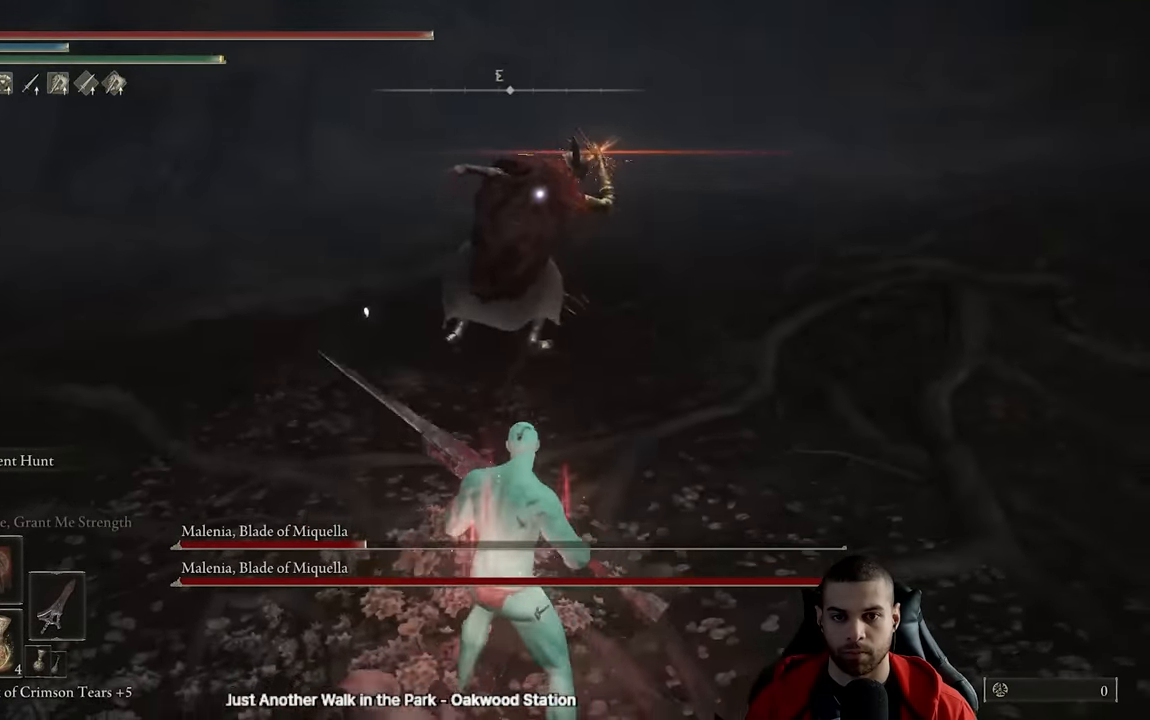
{"buttons": [], "left_stick": "down", "right_stick": "center", "events": [[283, "left_stick", "left"], [483, "left_stick", "down"]]}
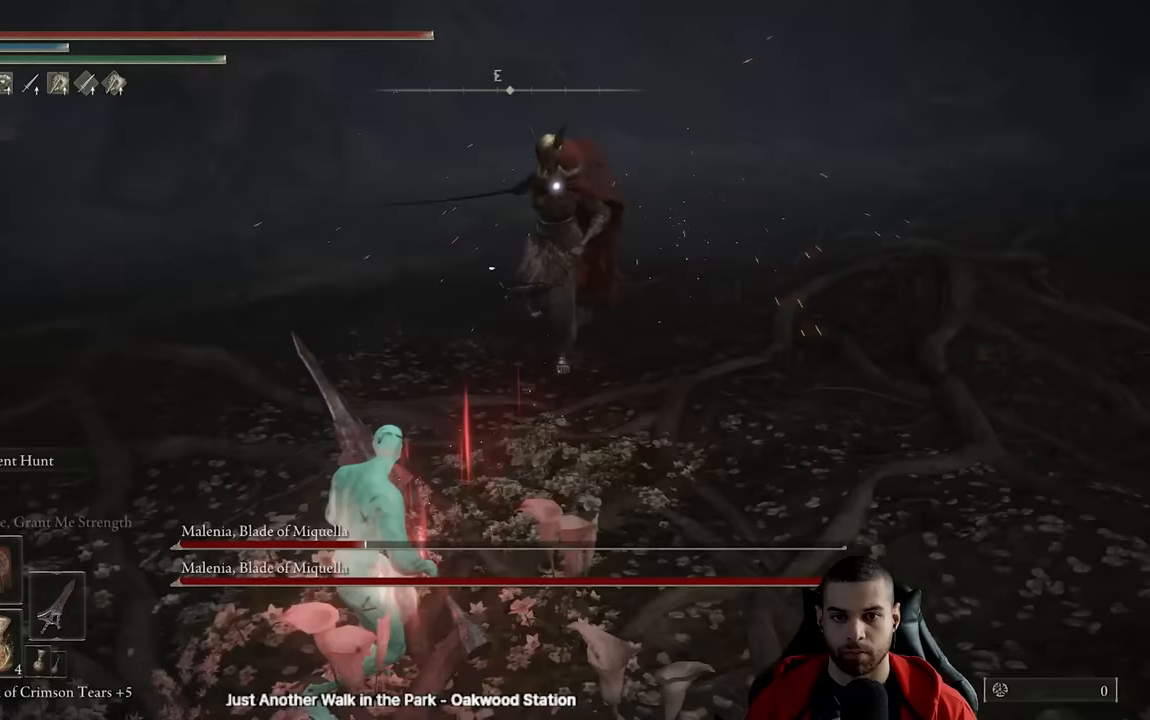
{"buttons": [], "left_stick": "down-right", "right_stick": "center", "events": [[450, "left_stick", "down-right"]]}
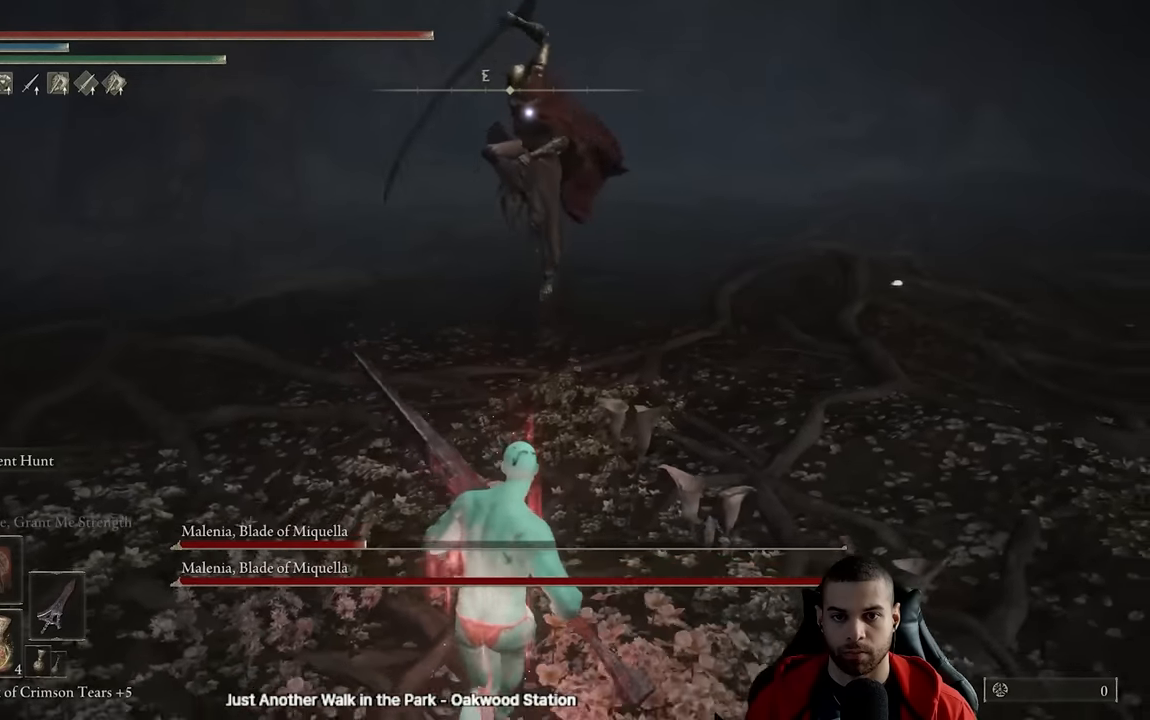
{"buttons": [], "left_stick": "right", "right_stick": "center", "events": [[50, "left_stick", "up-right"], [417, "left_stick", "right"]]}
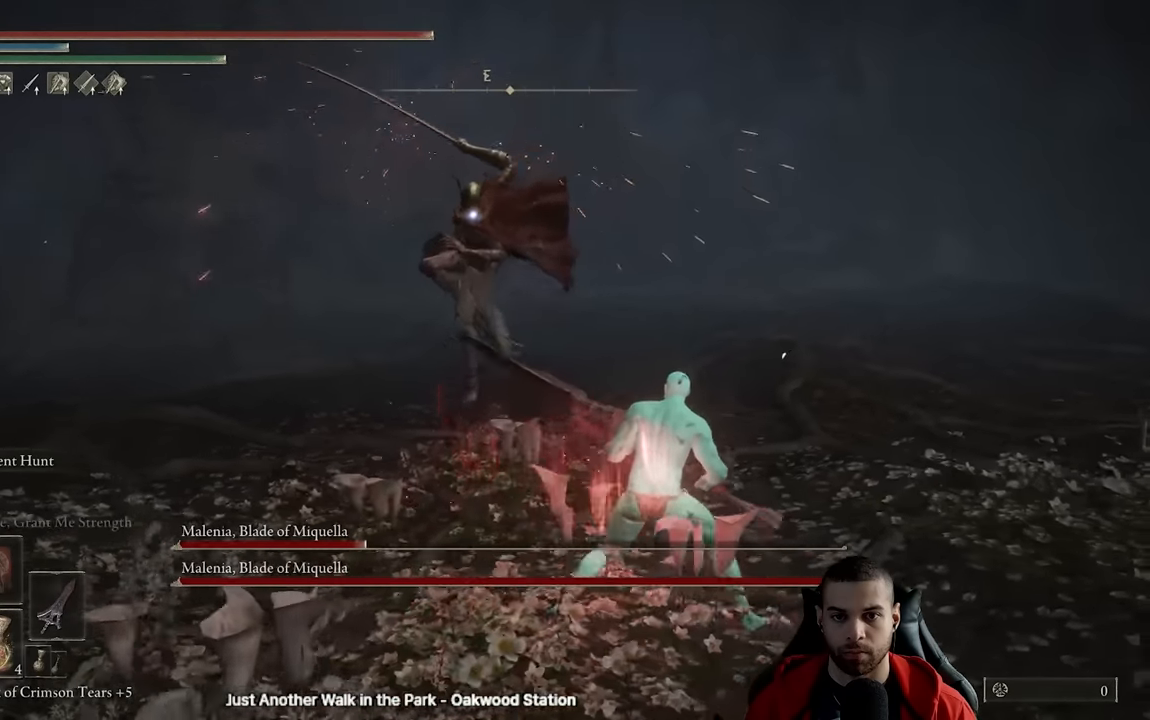
{"buttons": [], "left_stick": "up", "right_stick": "center", "events": [[17, "B", "down"], [67, "left_stick", "down-right"], [100, "B", "up"], [283, "left_stick", "center"], [467, "left_stick", "up"]]}
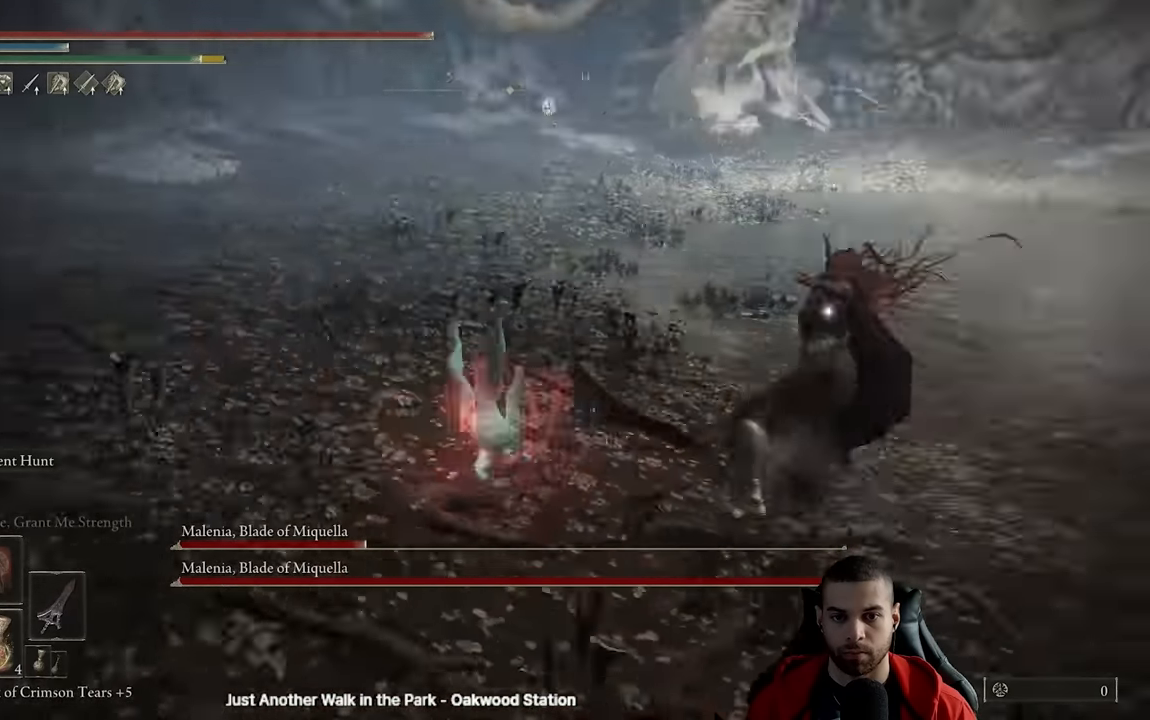
{"buttons": ["R1"], "left_stick": "up-right", "right_stick": "center", "events": [[400, "left_stick", "up-right"], [500, "R1", "down"]]}
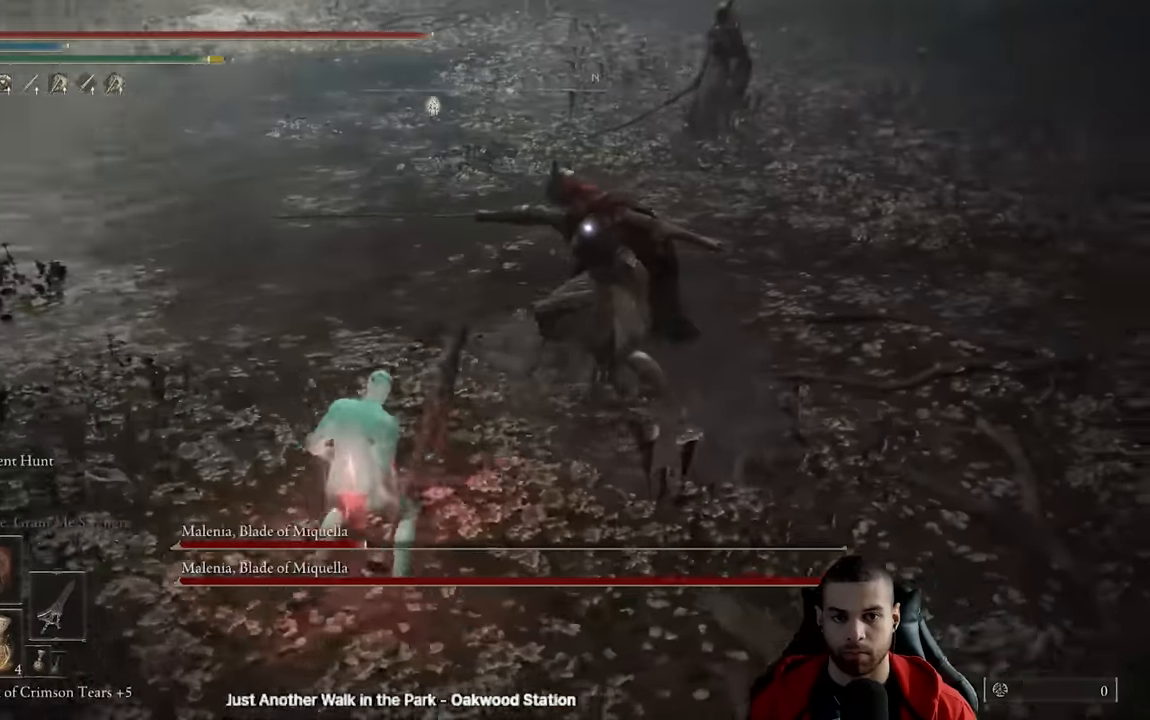
{"buttons": [], "left_stick": "down-right", "right_stick": "center", "events": [[100, "R1", "up"], [433, "left_stick", "down-right"]]}
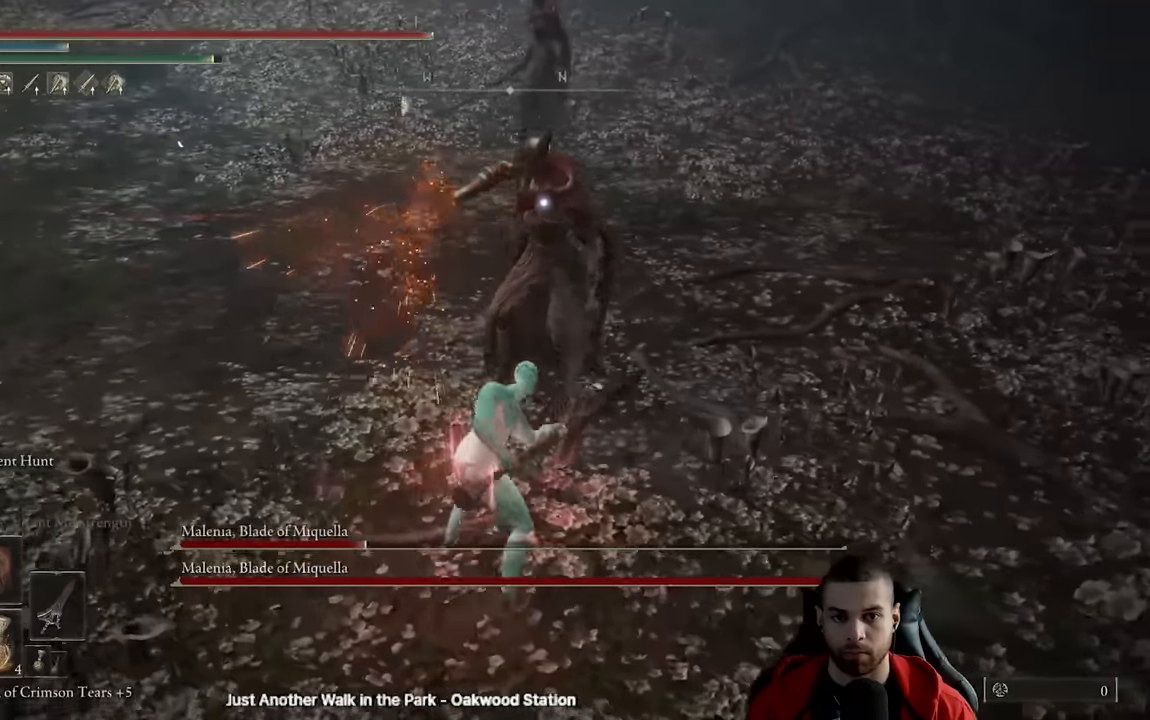
{"buttons": [], "left_stick": "down", "right_stick": "center", "events": [[83, "left_stick", "down"], [217, "B", "down"], [283, "B", "up"], [350, "B", "down"], [433, "B", "up"]]}
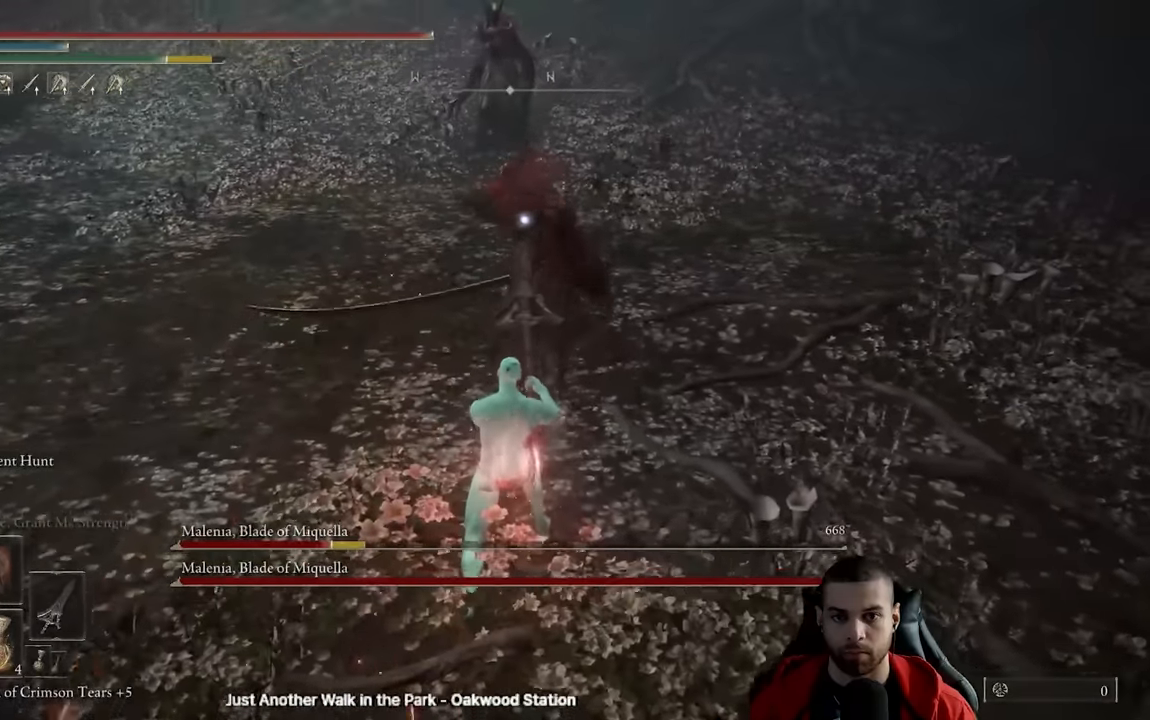
{"buttons": [], "left_stick": "center", "right_stick": "center", "events": [[17, "B", "down"], [83, "B", "up"], [483, "left_stick", "center"]]}
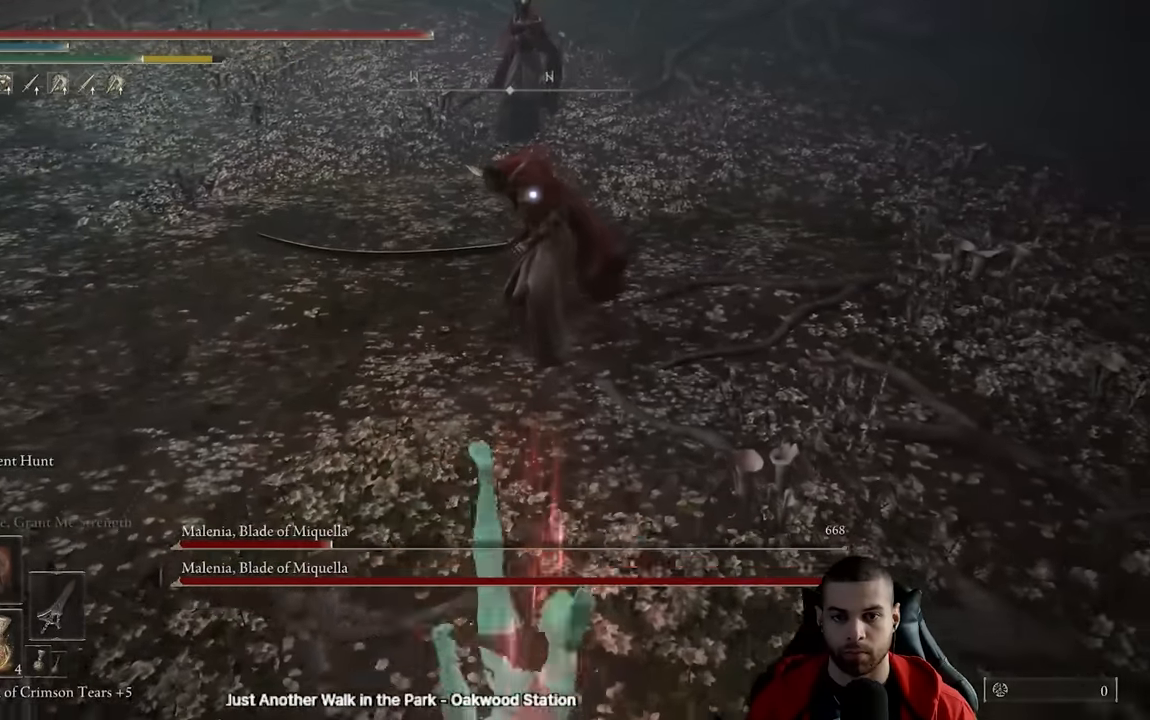
{"buttons": [], "left_stick": "down", "right_stick": "center", "events": [[83, "left_stick", "down"]]}
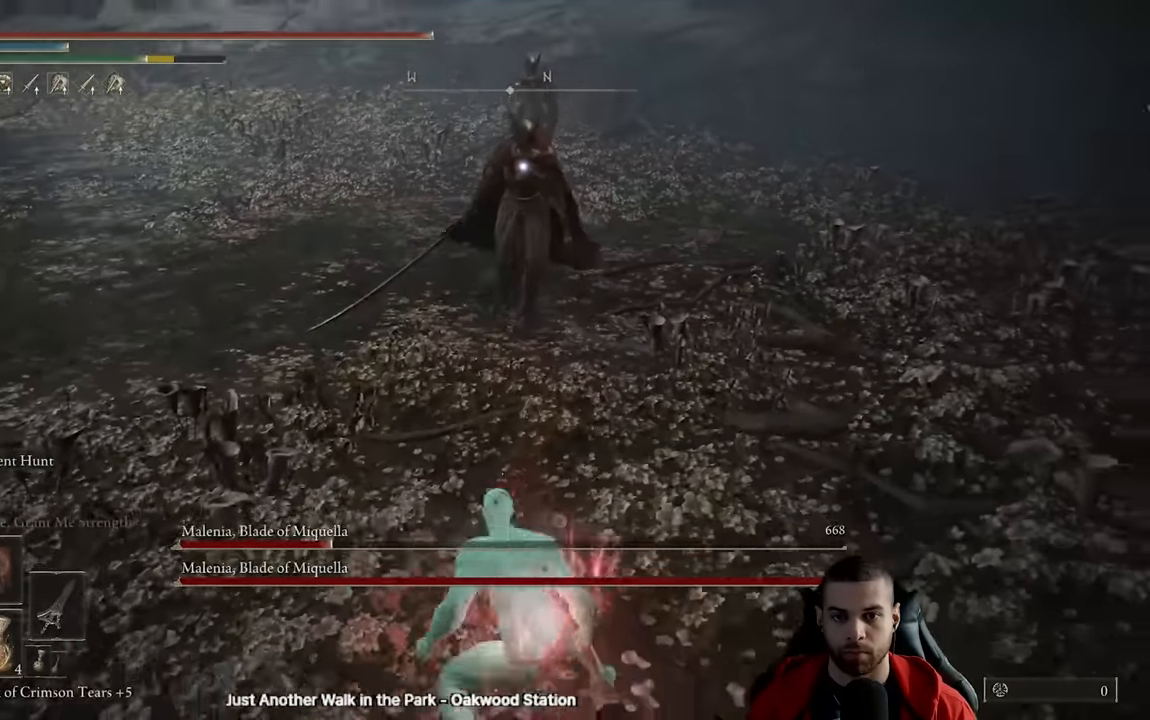
{"buttons": ["B"], "left_stick": "down-left", "right_stick": "center", "events": [[333, "B", "down"], [367, "left_stick", "down-left"]]}
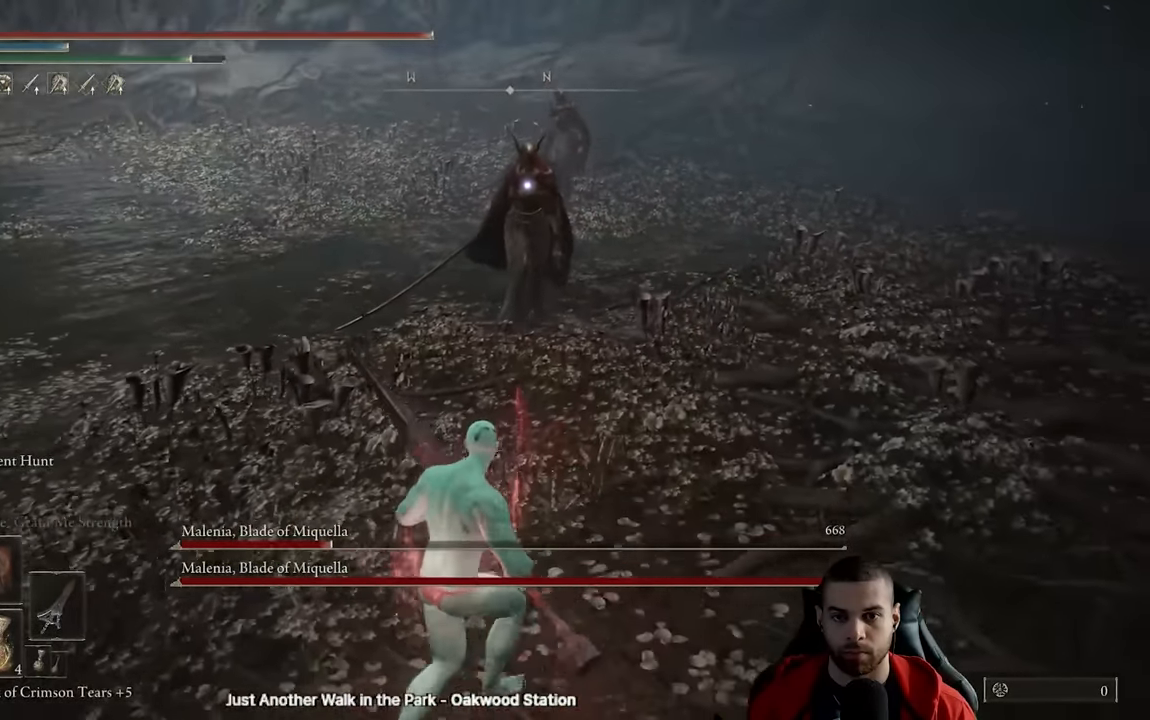
{"buttons": ["B", "R1"], "left_stick": "up", "right_stick": "center", "events": [[200, "left_stick", "left"], [350, "left_stick", "up"], [483, "R1", "down"]]}
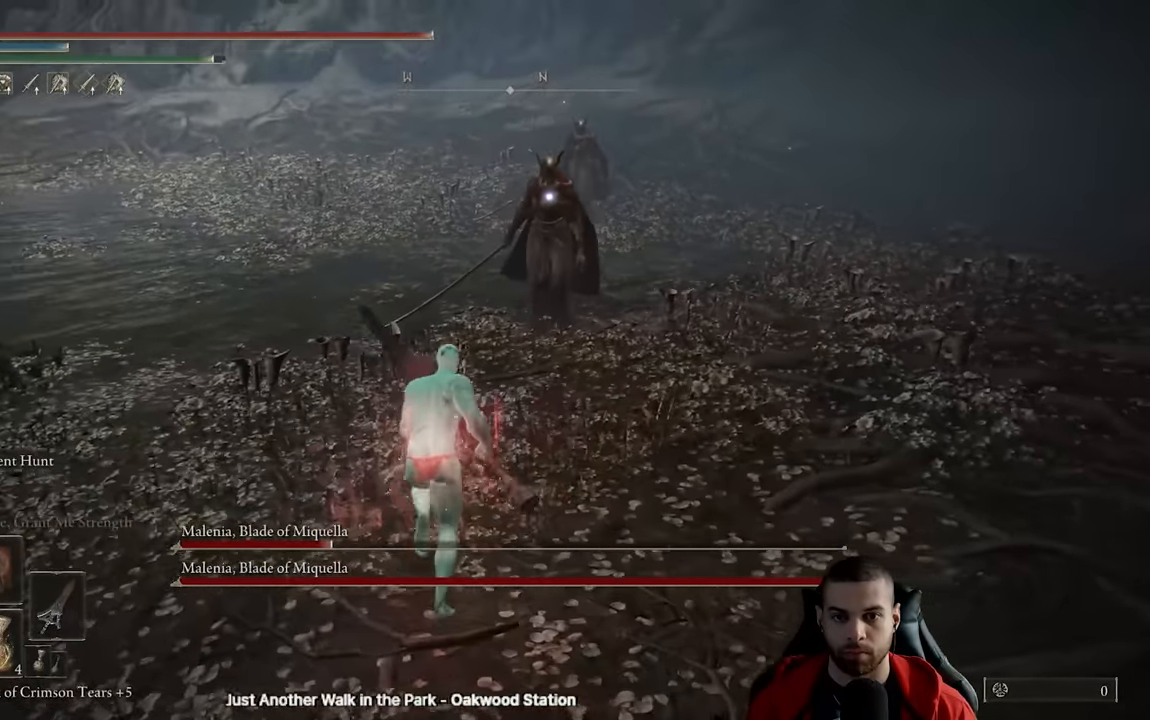
{"buttons": [], "left_stick": "down-right", "right_stick": "center", "events": [[67, "B", "up"], [83, "R1", "up"], [433, "left_stick", "down-right"]]}
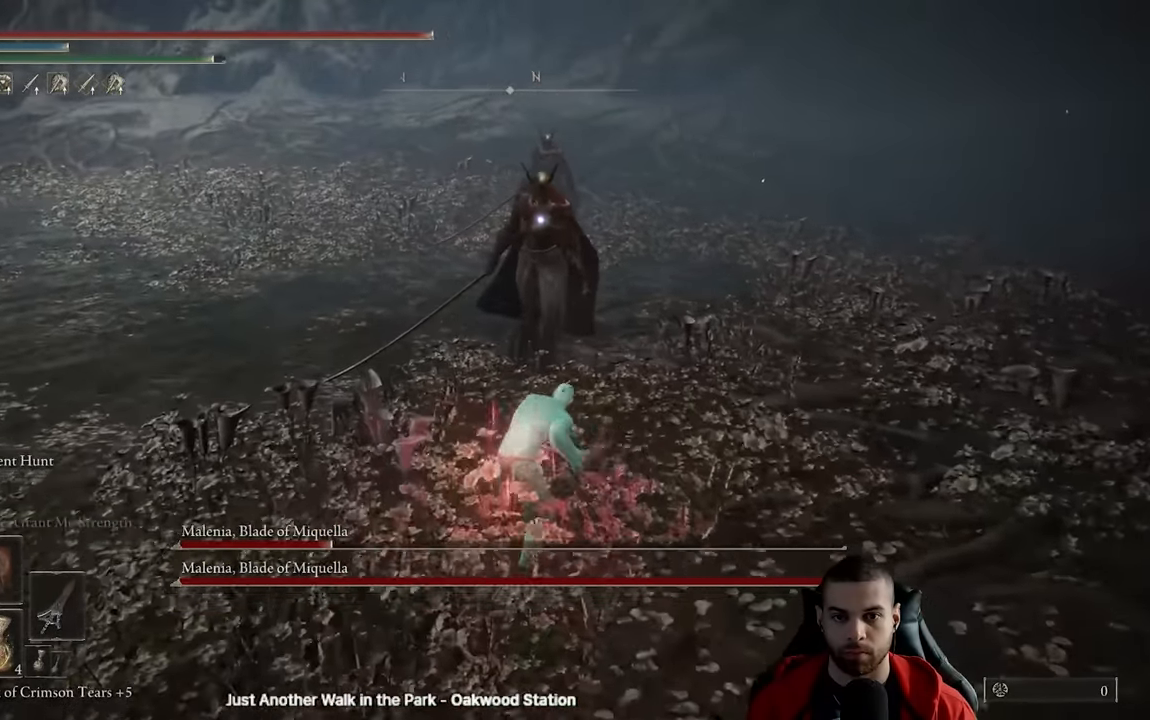
{"buttons": [], "left_stick": "down", "right_stick": "center", "events": [[33, "left_stick", "down"], [350, "B", "down"], [433, "B", "up"]]}
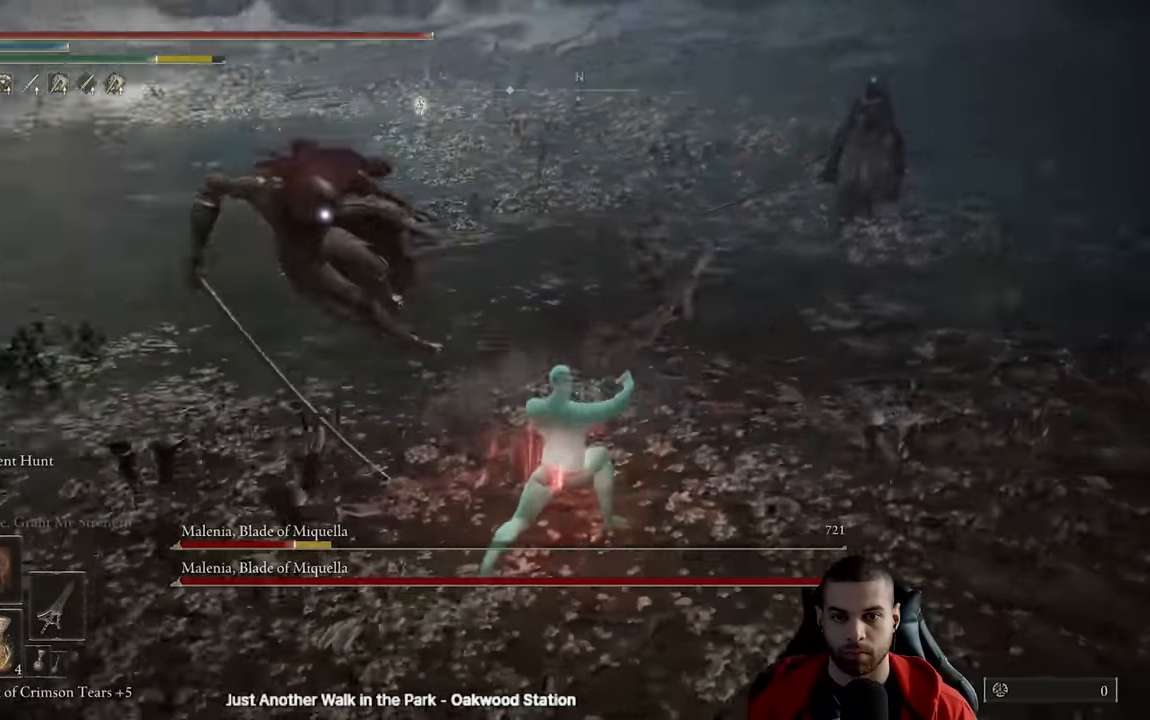
{"buttons": [], "left_stick": "left", "right_stick": "center", "events": [[200, "left_stick", "down-left"], [333, "left_stick", "left"]]}
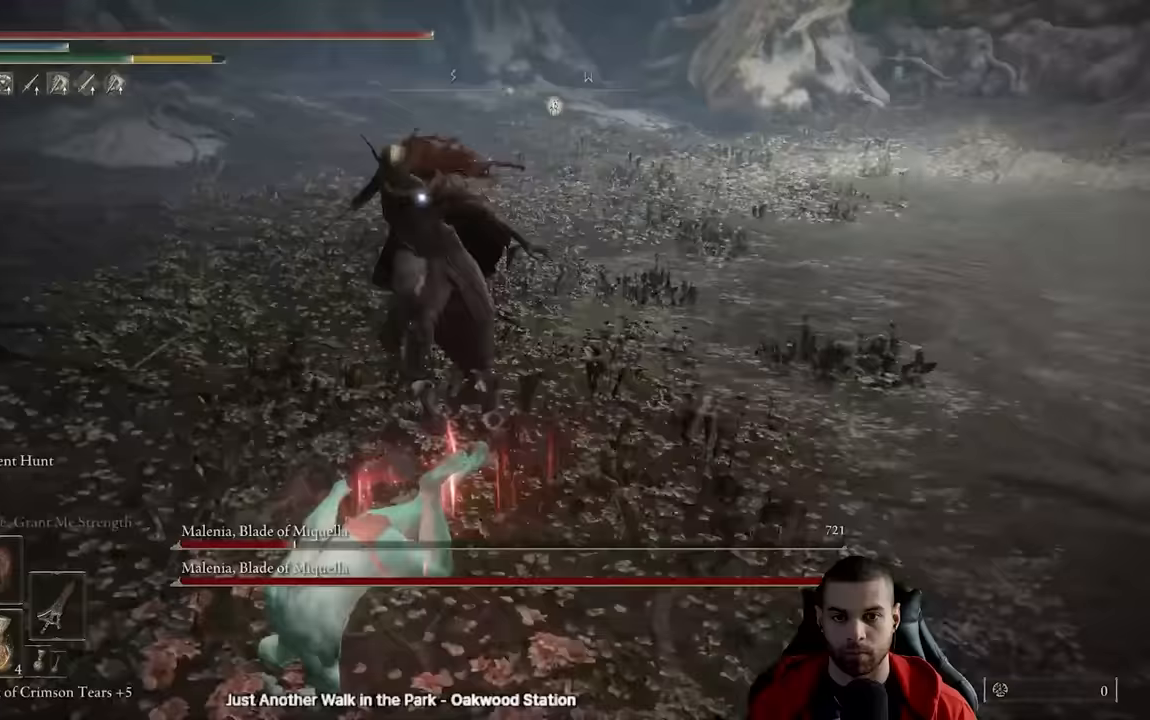
{"buttons": [], "left_stick": "left", "right_stick": "center", "events": [[400, "B", "down"], [500, "B", "up"]]}
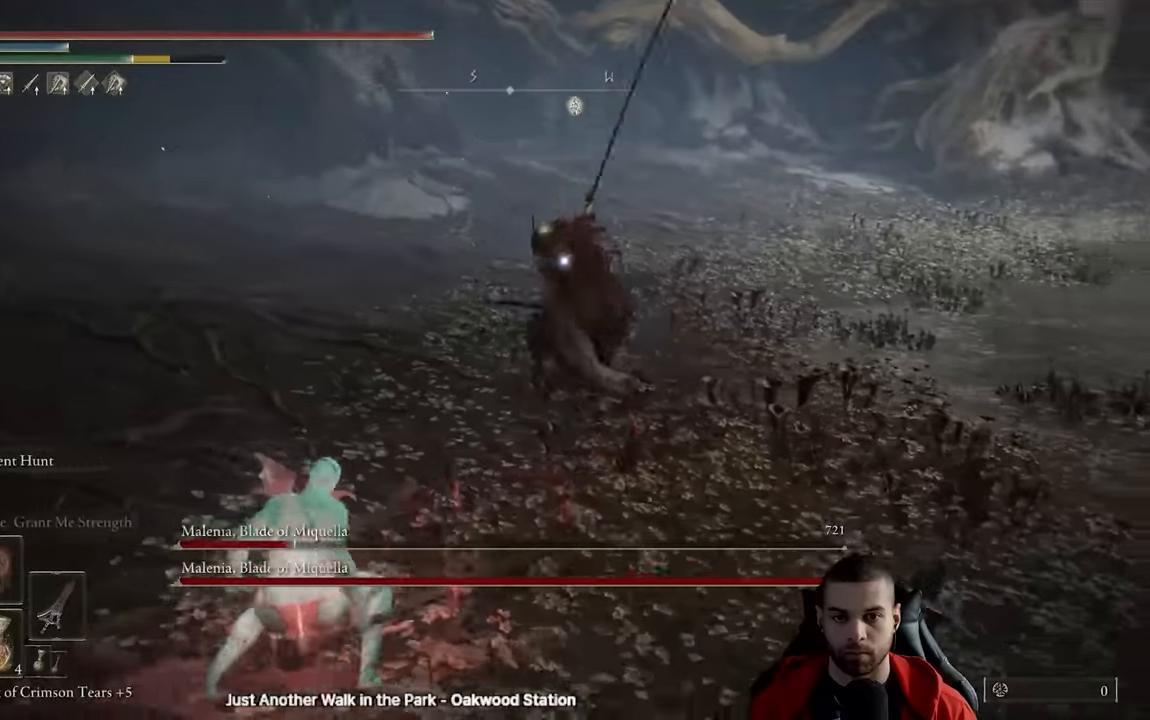
{"buttons": [], "left_stick": "down-left", "right_stick": "center", "events": [[117, "left_stick", "down-left"]]}
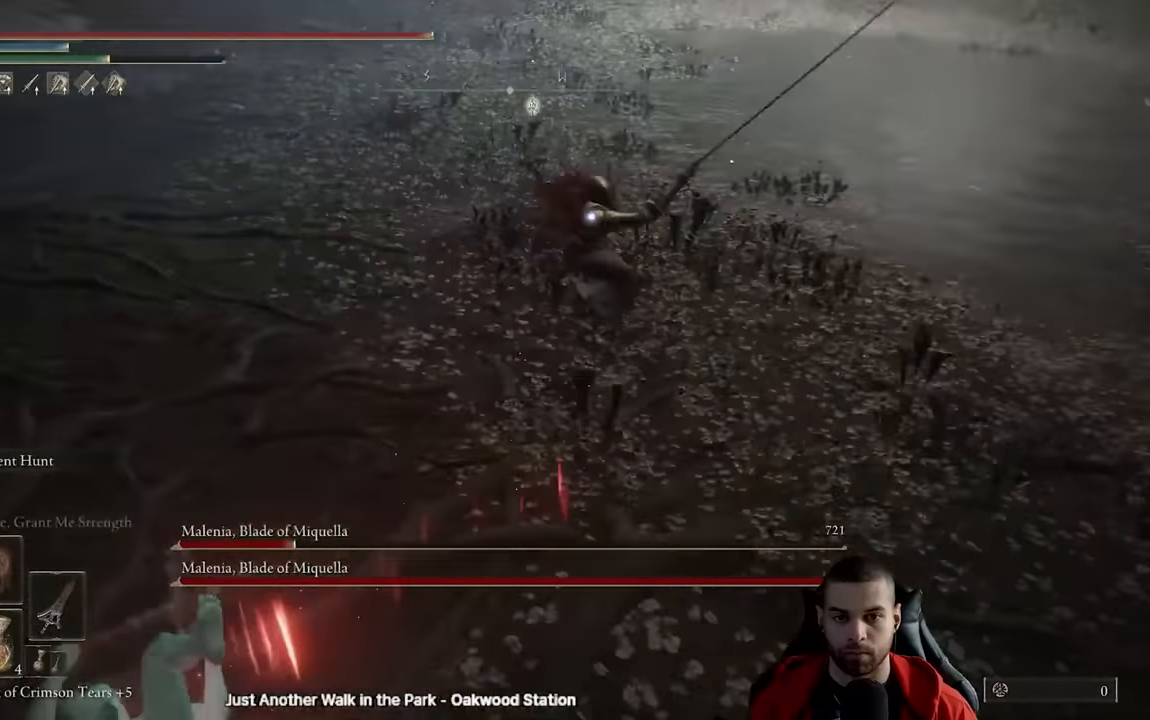
{"buttons": ["B"], "left_stick": "down-left", "right_stick": "center", "events": [[67, "B", "down"]]}
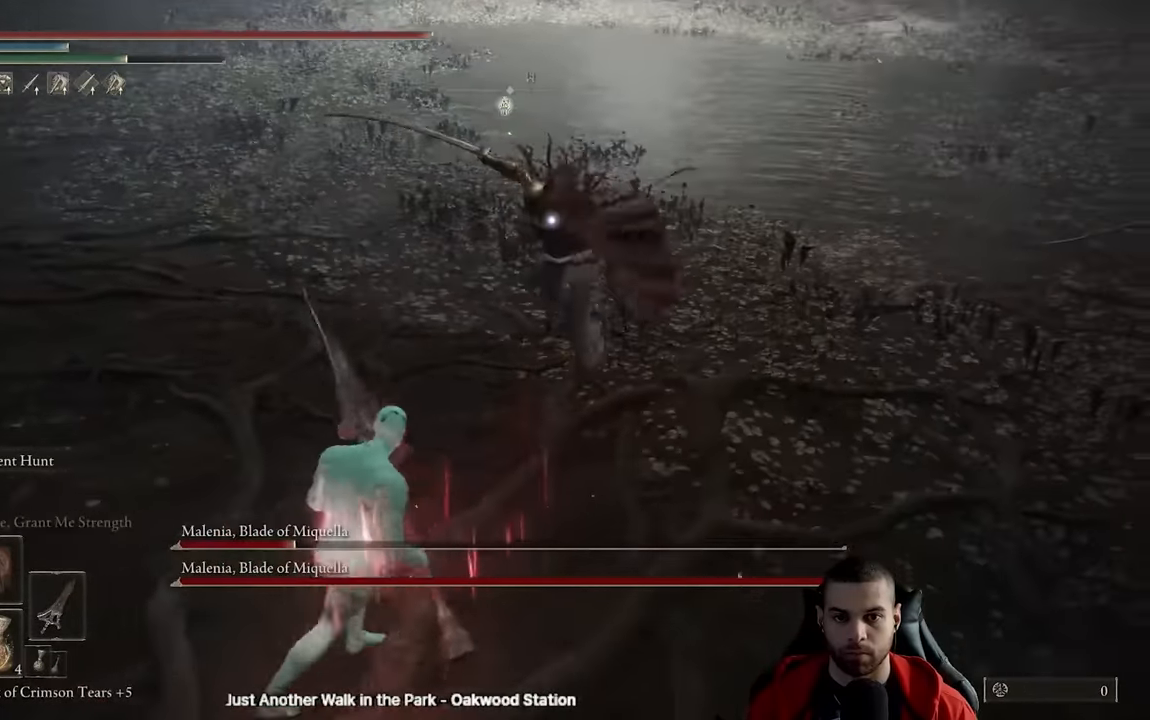
{"buttons": ["B"], "left_stick": "down-left", "right_stick": "center", "events": [[17, "left_stick", "left"], [183, "left_stick", "down-left"]]}